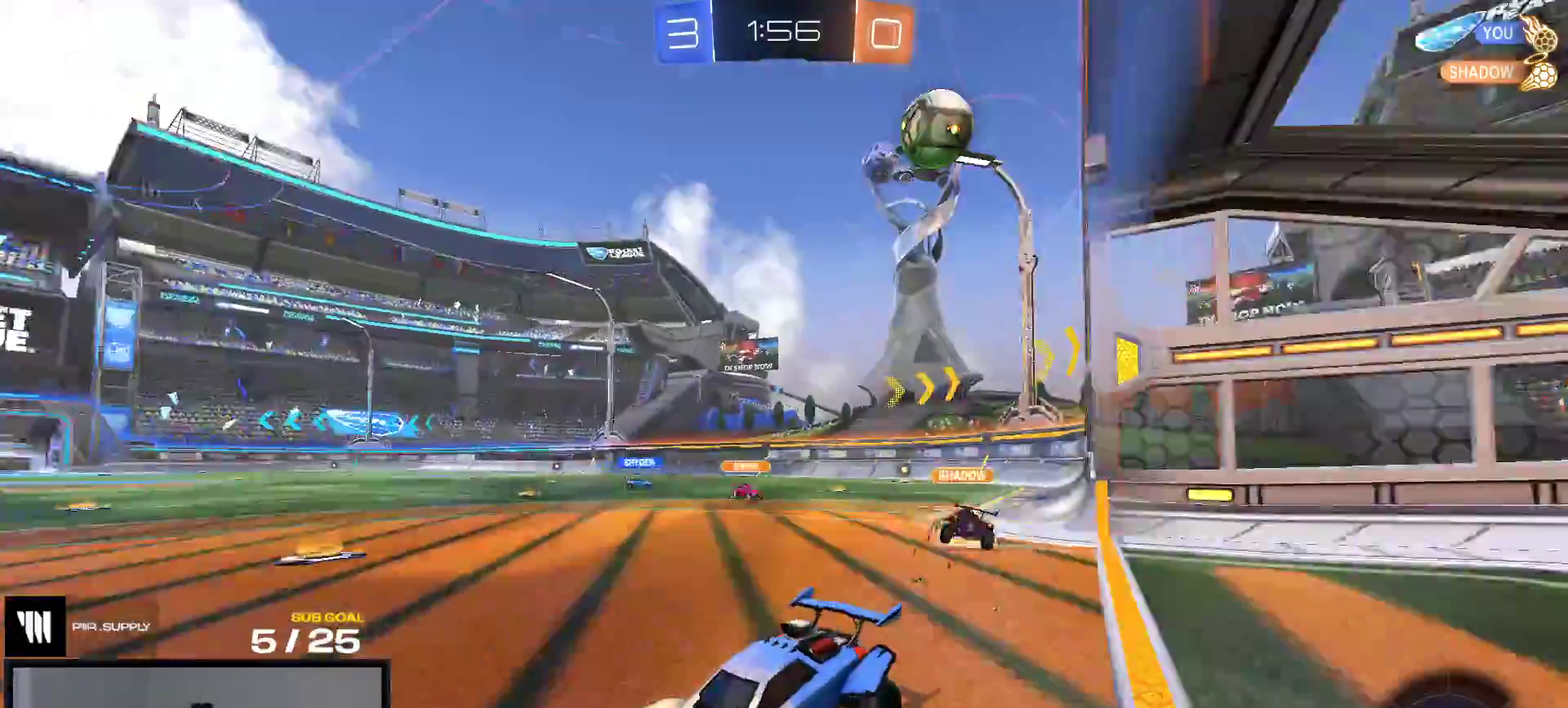
Gameplay with a controller (Xbox layout); each line is a JSON object with the inputs held at the frame after it. "events" lists button and stick changes between this image and that frame as [ms after this image, input, new state], when the widget could be followed in between. This overlay highlights the sticks when they move; stick clicks (L3 R3) are not distinguishable. Not read: L3 left_stick.
{"buttons": ["L1", "R2"], "right_stick": "center", "events": [[50, "A", "down"], [83, "L1", "down"], [83, "R2", "up"], [117, "A", "up"], [167, "A", "down"], [267, "R2", "down"], [283, "R1", "up"], [300, "A", "up"], [383, "Y", "down"], [483, "Y", "up"]]}
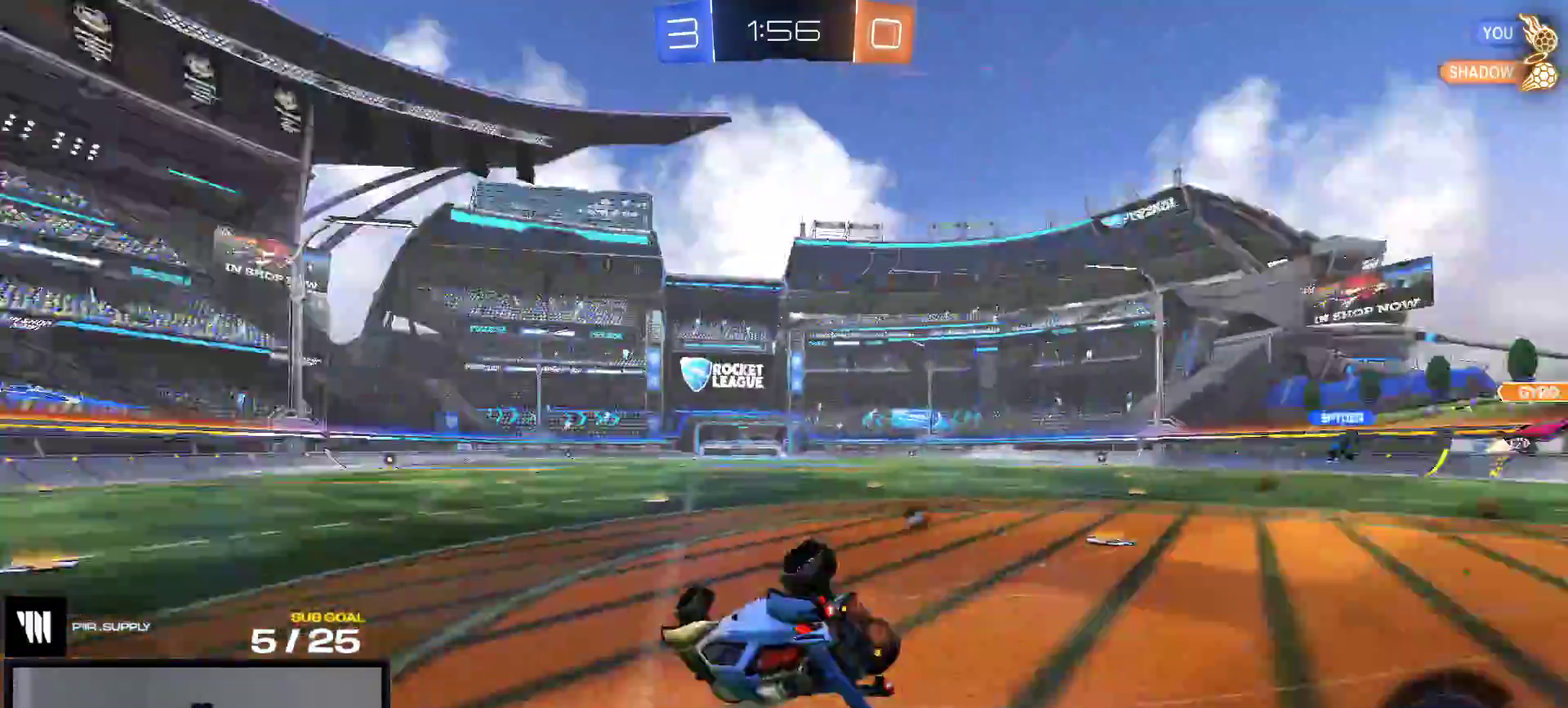
{"buttons": ["R2"], "right_stick": "center", "events": [[100, "Y", "down"], [183, "Y", "up"], [283, "Y", "down"], [367, "Y", "up"], [450, "L1", "up"]]}
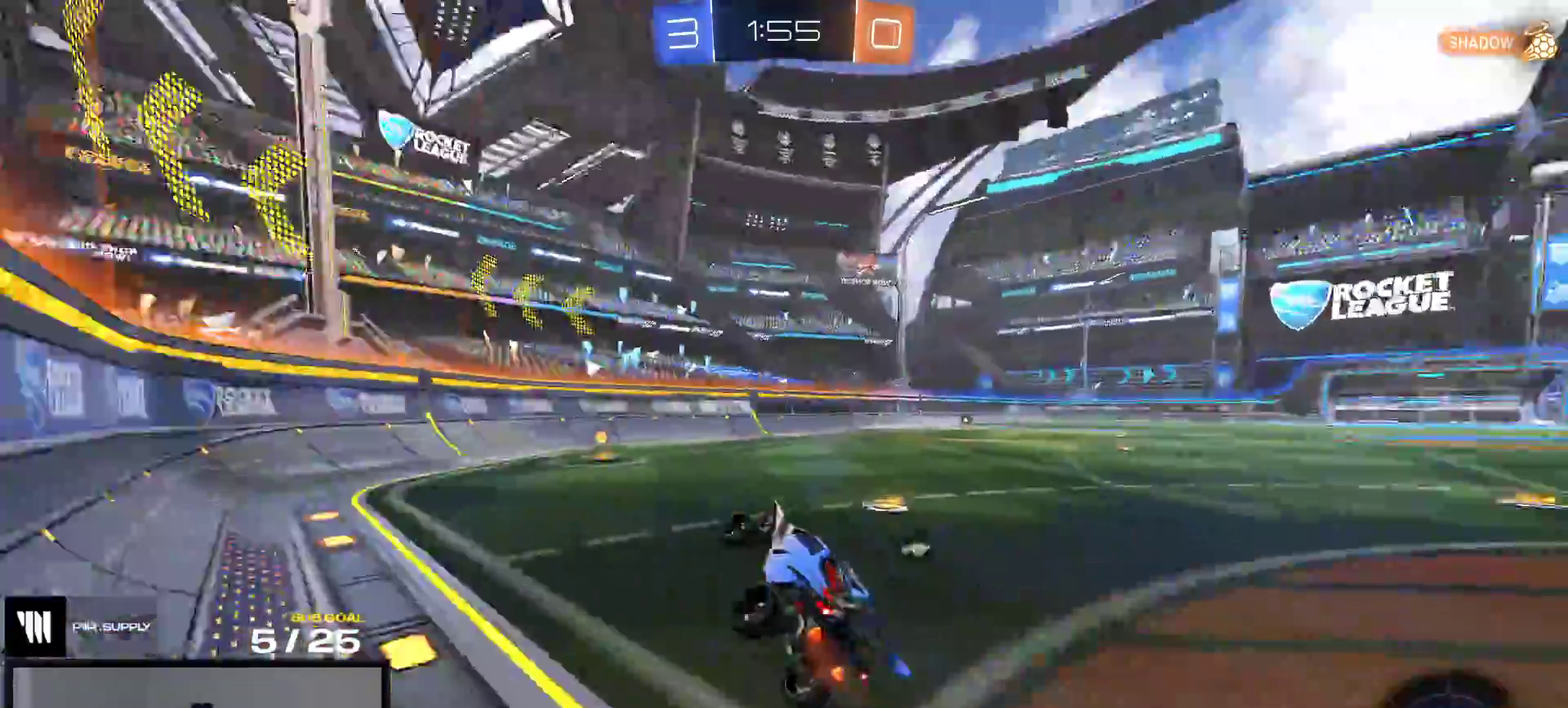
{"buttons": ["R2"], "right_stick": "center", "events": [[33, "Y", "down"], [100, "Y", "up"], [400, "right_stick", "right"], [500, "right_stick", "center"]]}
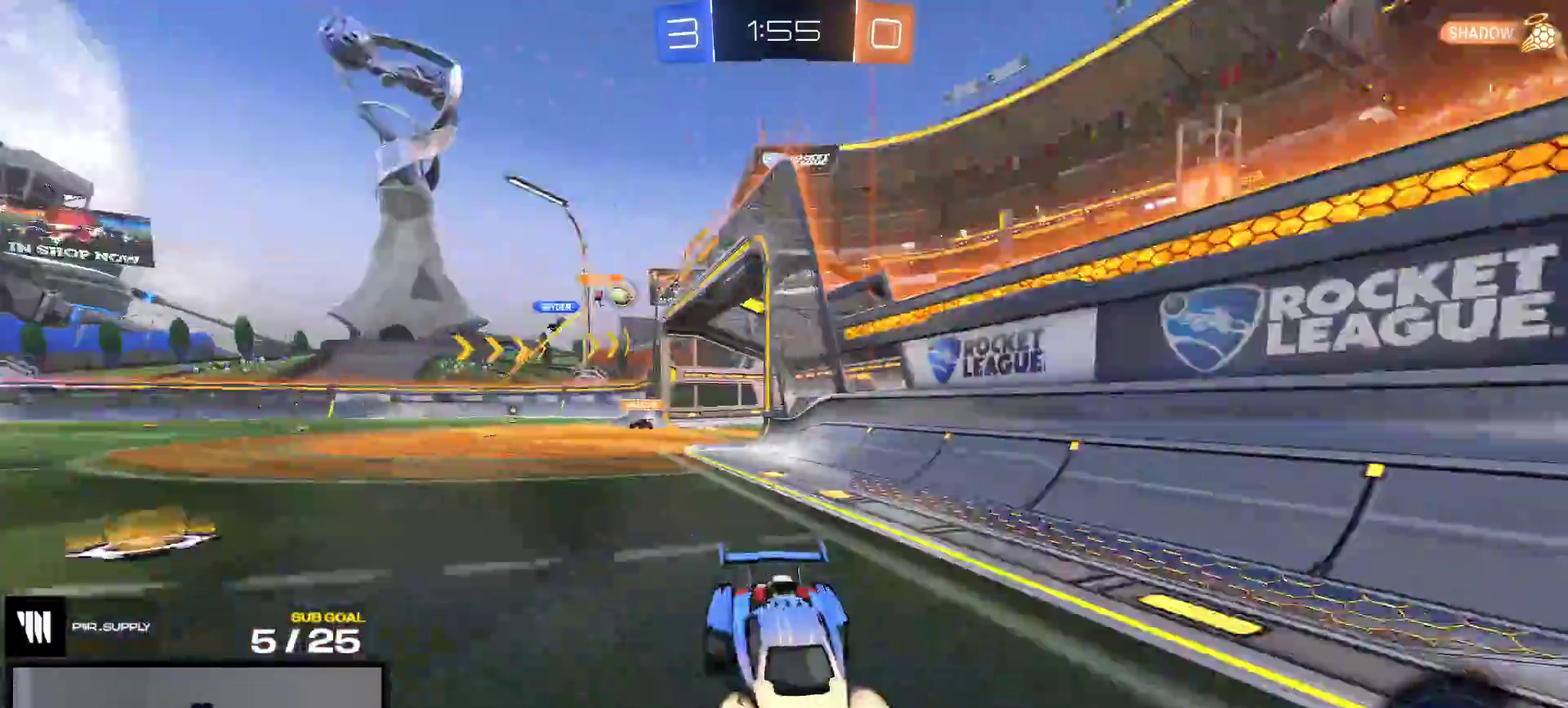
{"buttons": ["R1", "R2"], "right_stick": "center", "events": [[450, "R1", "down"]]}
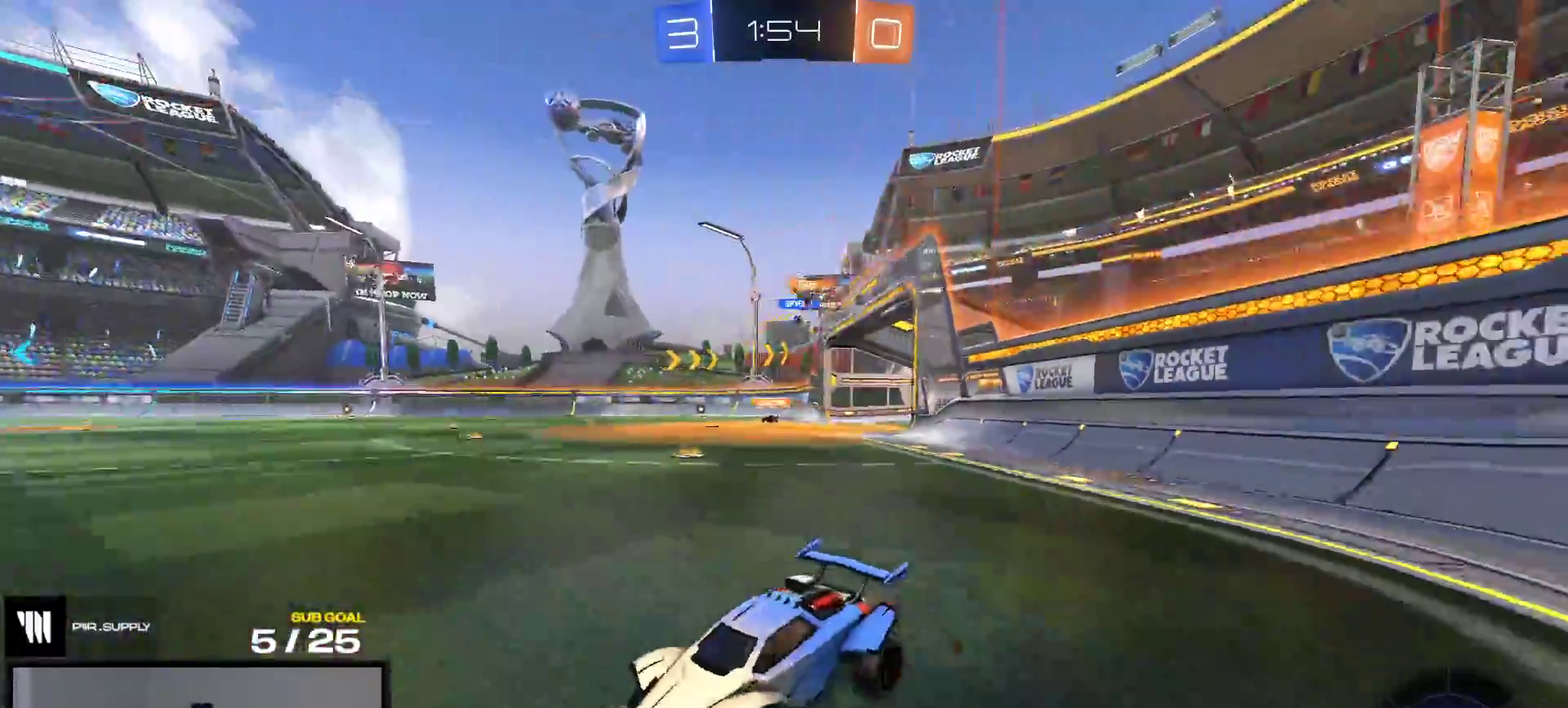
{"buttons": ["R1"], "right_stick": "center", "events": [[33, "R2", "up"], [117, "Y", "down"], [217, "Y", "up"], [300, "Y", "down"], [417, "Y", "up"]]}
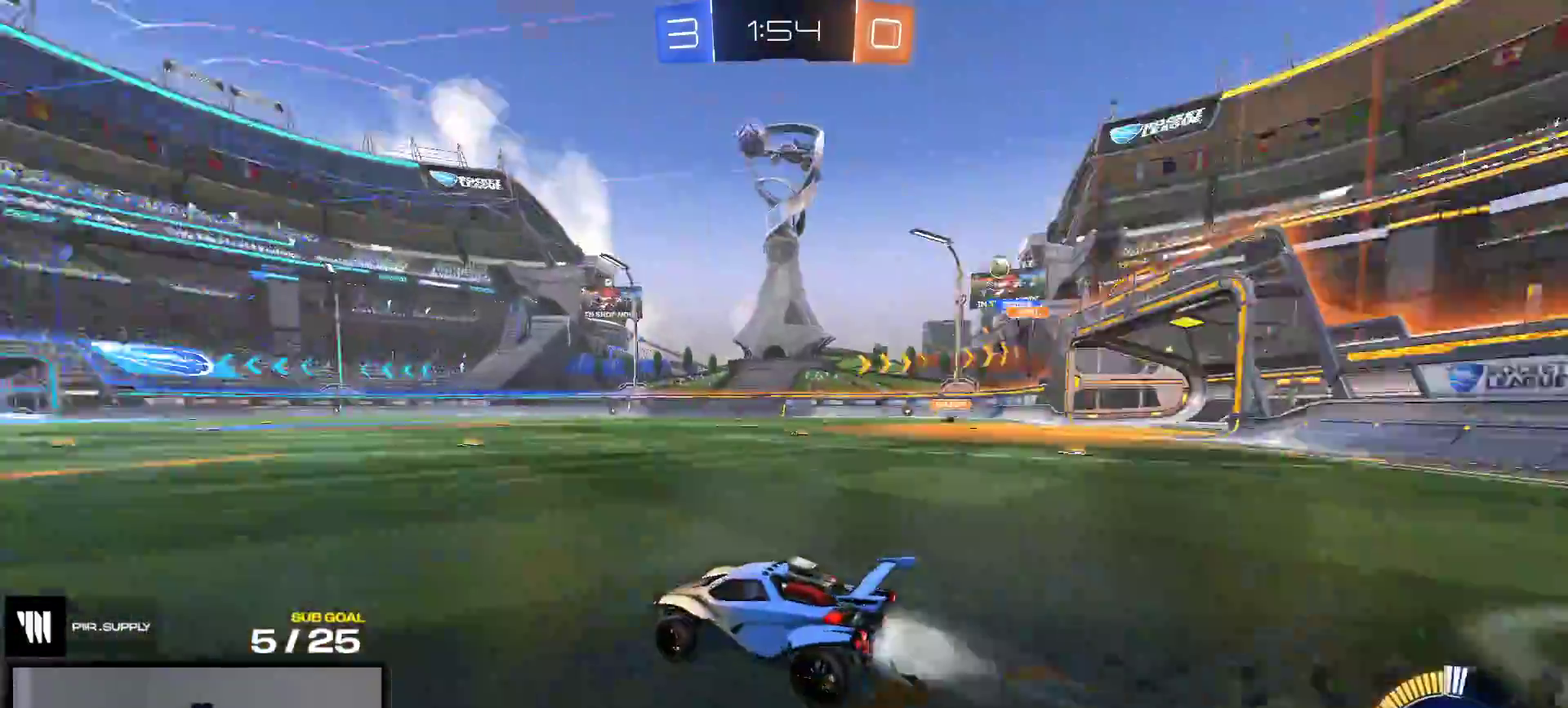
{"buttons": ["R1"], "right_stick": "center", "events": [[167, "A", "down"], [233, "A", "up"], [233, "R1", "up"], [367, "R1", "down"]]}
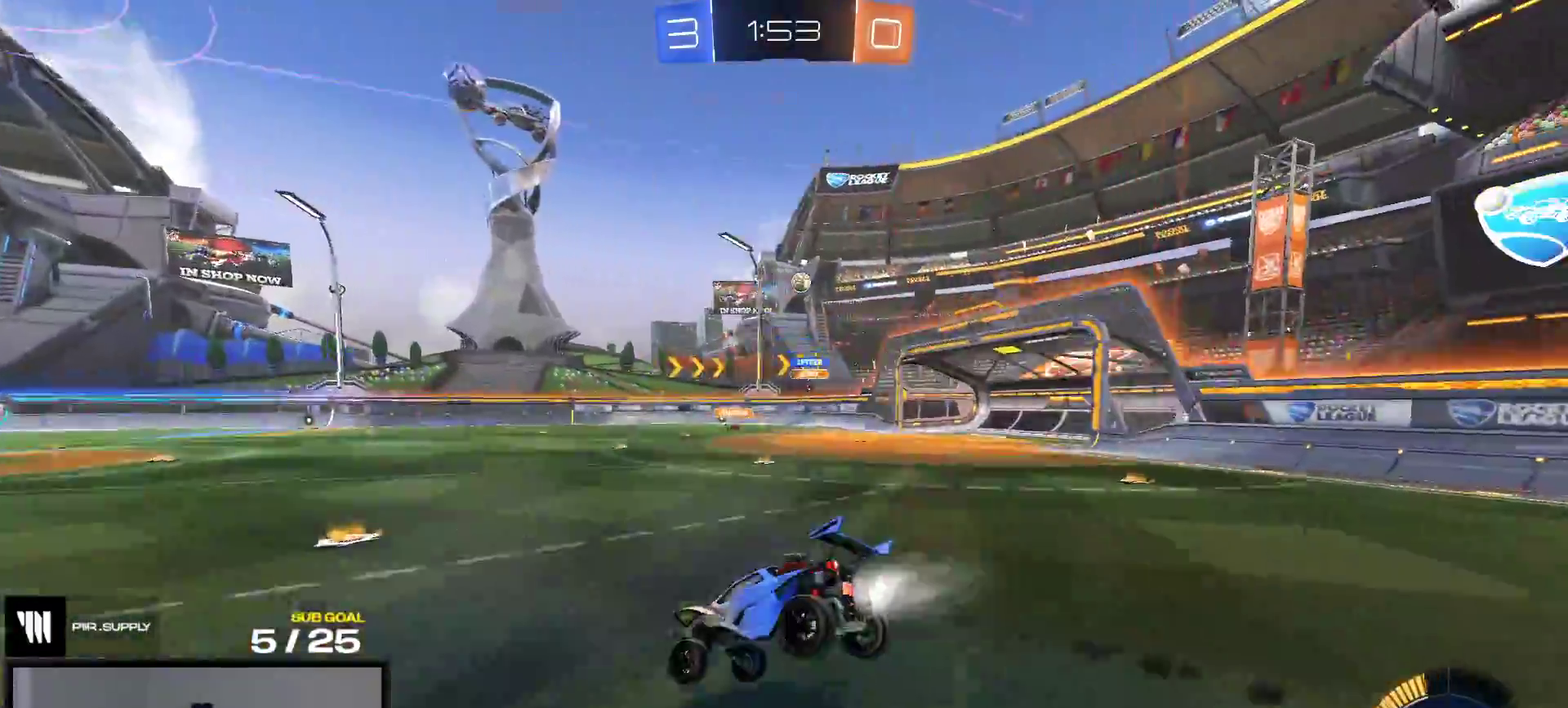
{"buttons": ["A"], "right_stick": "center", "events": [[83, "L1", "down"], [183, "R1", "up"], [317, "L1", "up"], [400, "L1", "down"], [483, "A", "down"], [483, "L1", "up"]]}
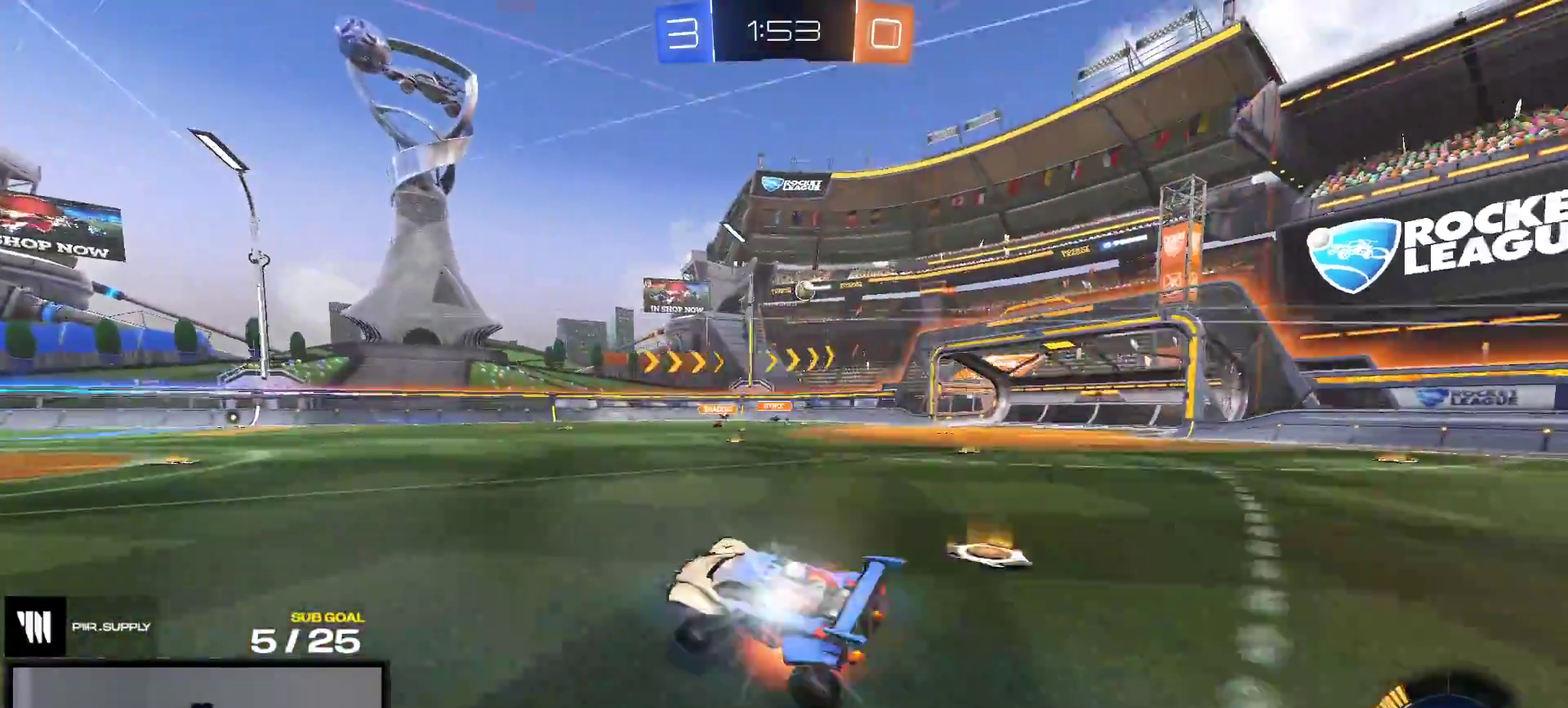
{"buttons": ["R1"], "right_stick": "center", "events": [[67, "A", "up"], [467, "R1", "down"]]}
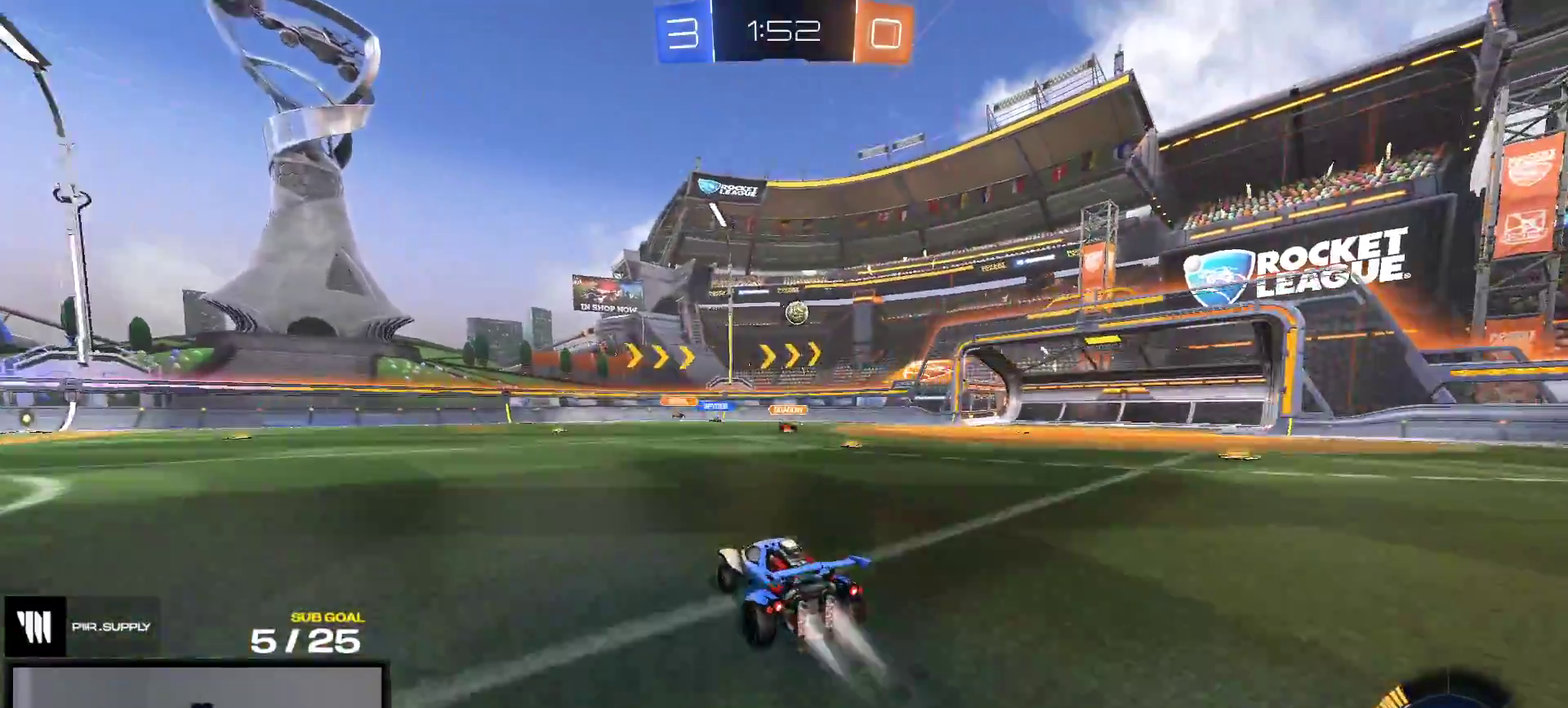
{"buttons": [], "right_stick": "center", "events": [[100, "R1", "up"]]}
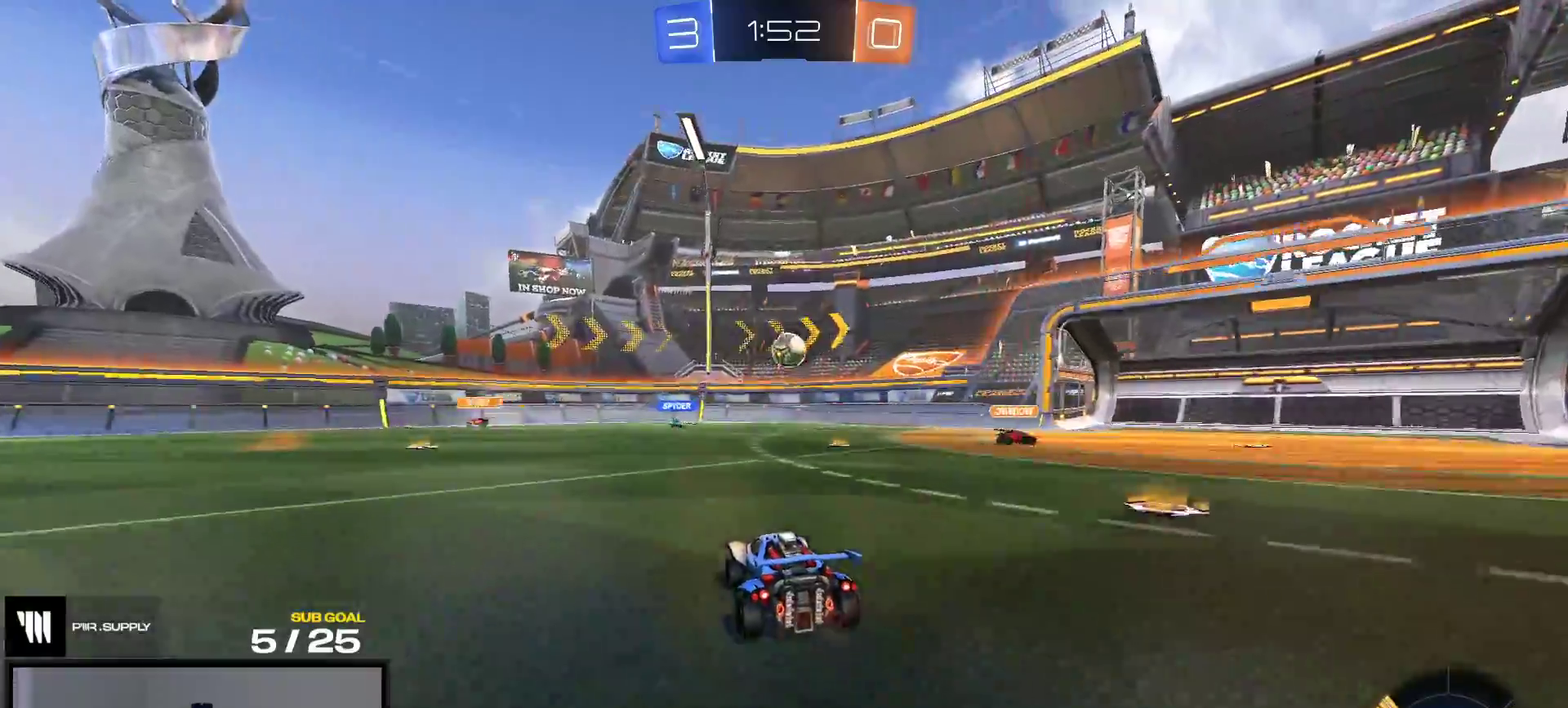
{"buttons": ["R2"], "right_stick": "center", "events": [[117, "L2", "down"], [283, "L2", "up"], [317, "R2", "down"], [350, "X", "down"], [467, "X", "up"]]}
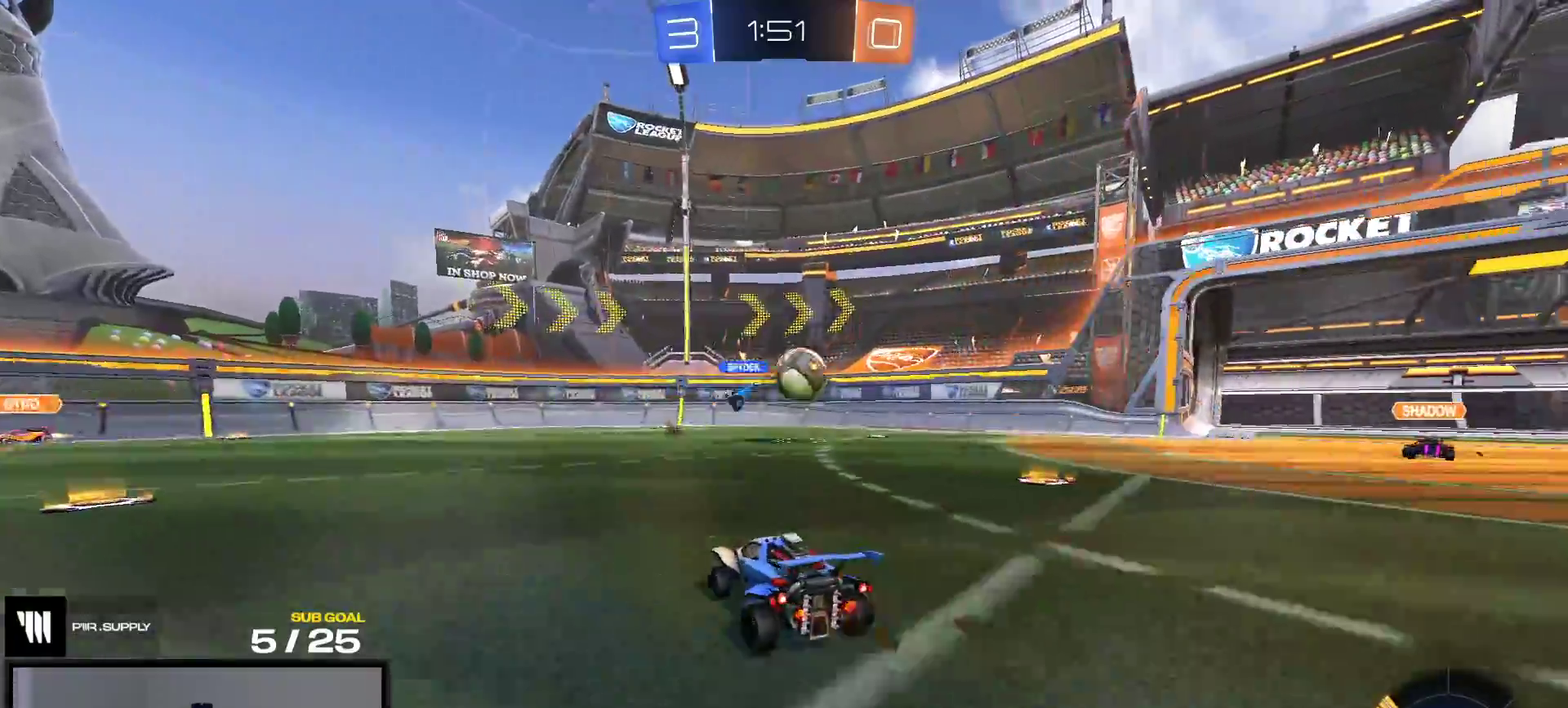
{"buttons": ["R2"], "right_stick": "center", "events": [[33, "X", "down"], [117, "X", "up"]]}
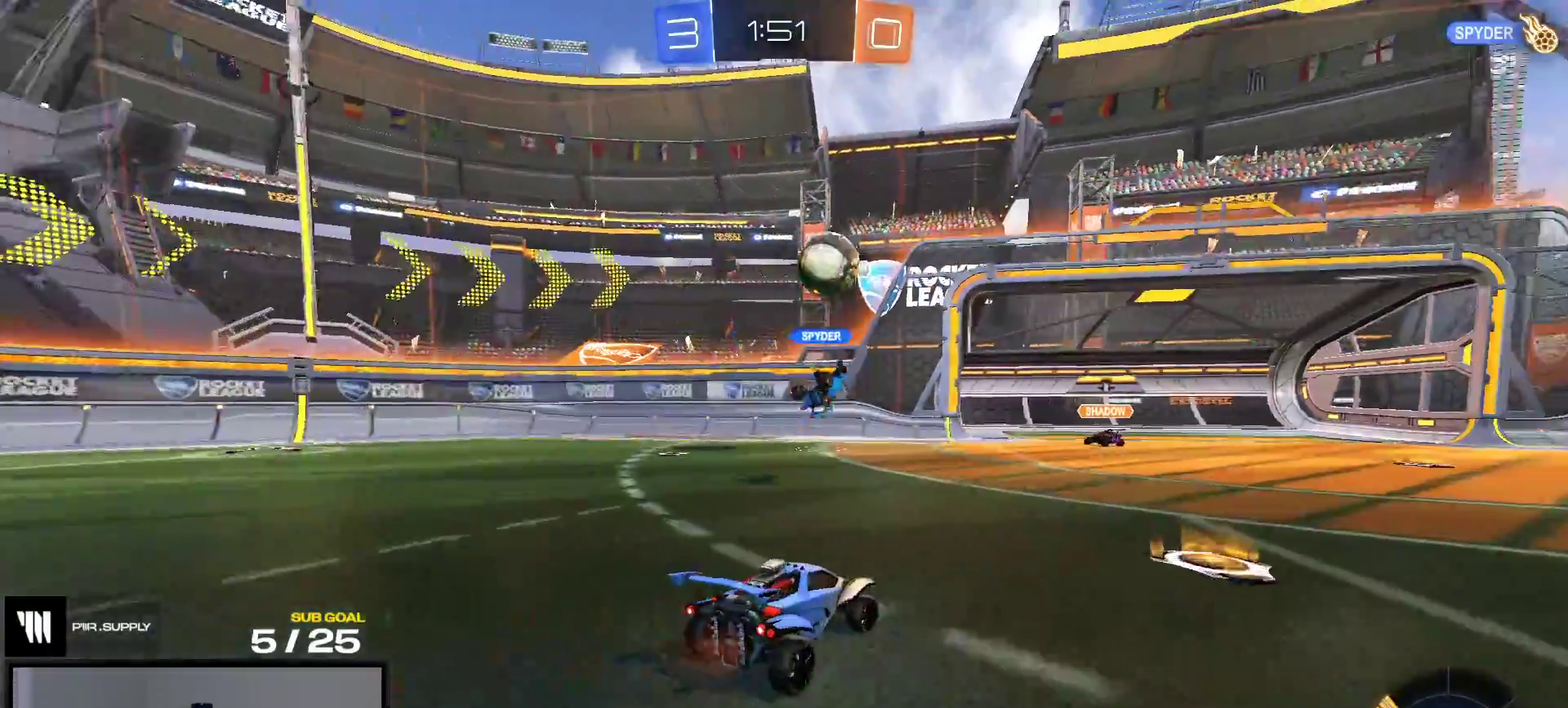
{"buttons": ["R1"], "right_stick": "center", "events": [[33, "A", "down"], [50, "R2", "up"], [67, "R1", "down"], [400, "A", "up"]]}
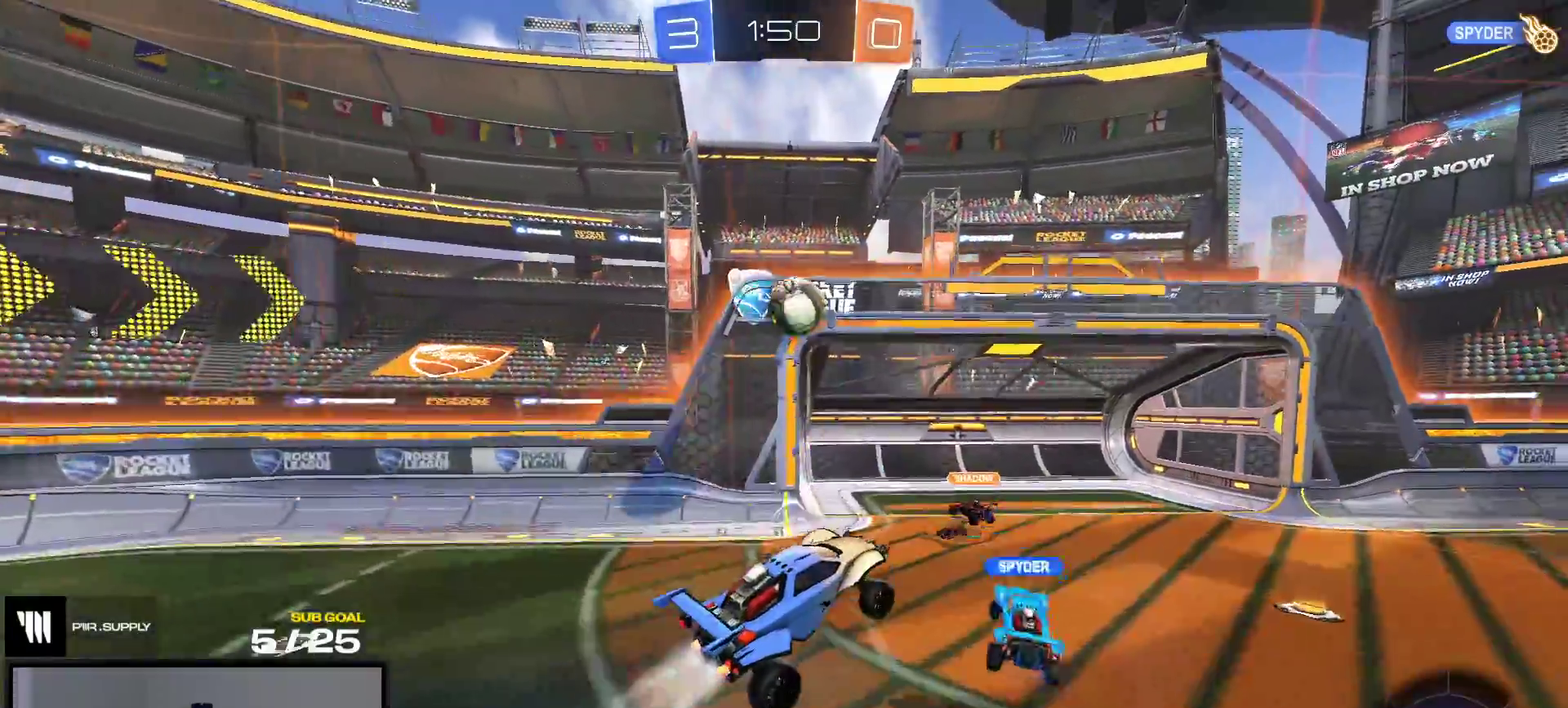
{"buttons": ["L1", "R1"], "right_stick": "center", "events": [[317, "R1", "up"], [333, "Y", "down"], [400, "R1", "down"], [400, "Y", "up"], [433, "L1", "down"]]}
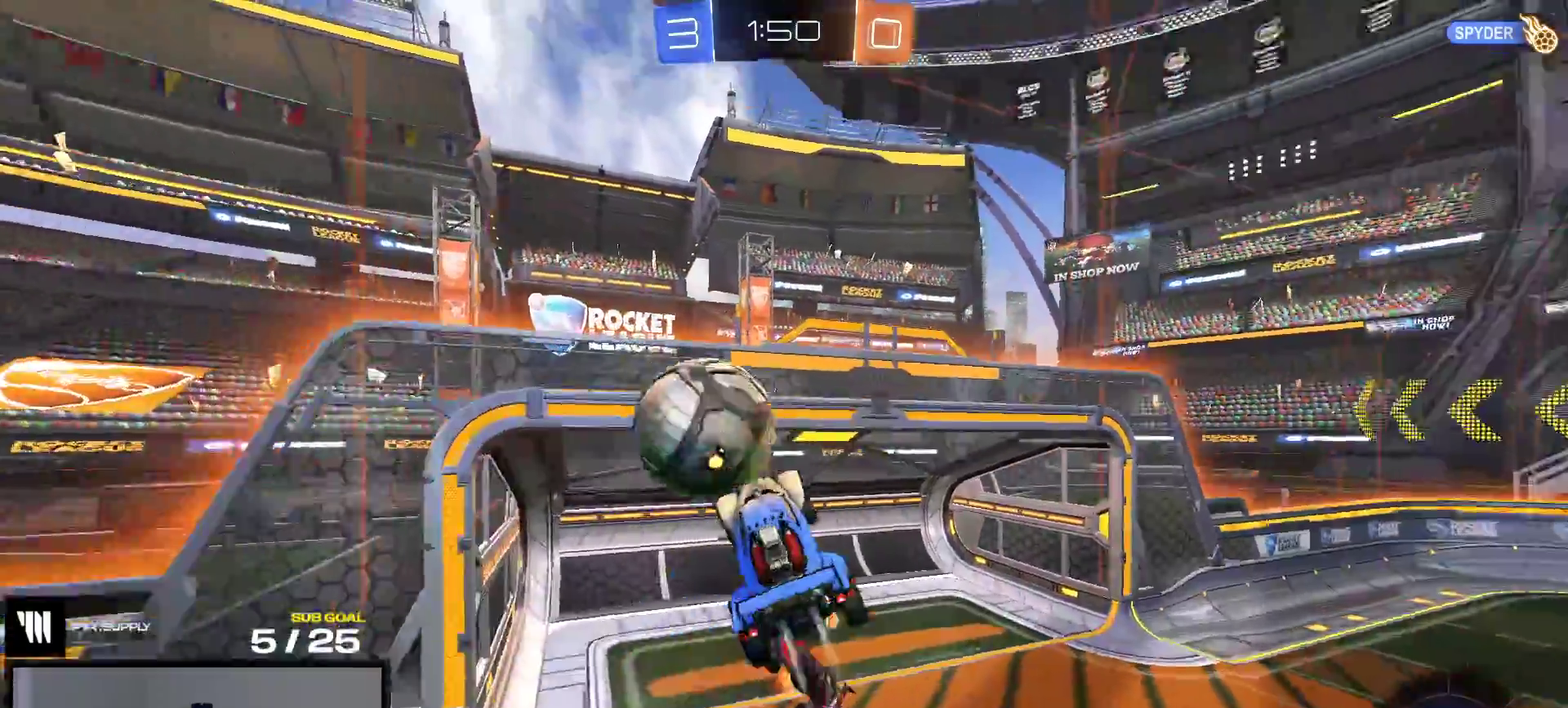
{"buttons": ["R2"], "right_stick": "center", "events": [[33, "Y", "down"], [83, "R2", "down"], [150, "Y", "up"], [317, "L1", "up"], [367, "R1", "up"]]}
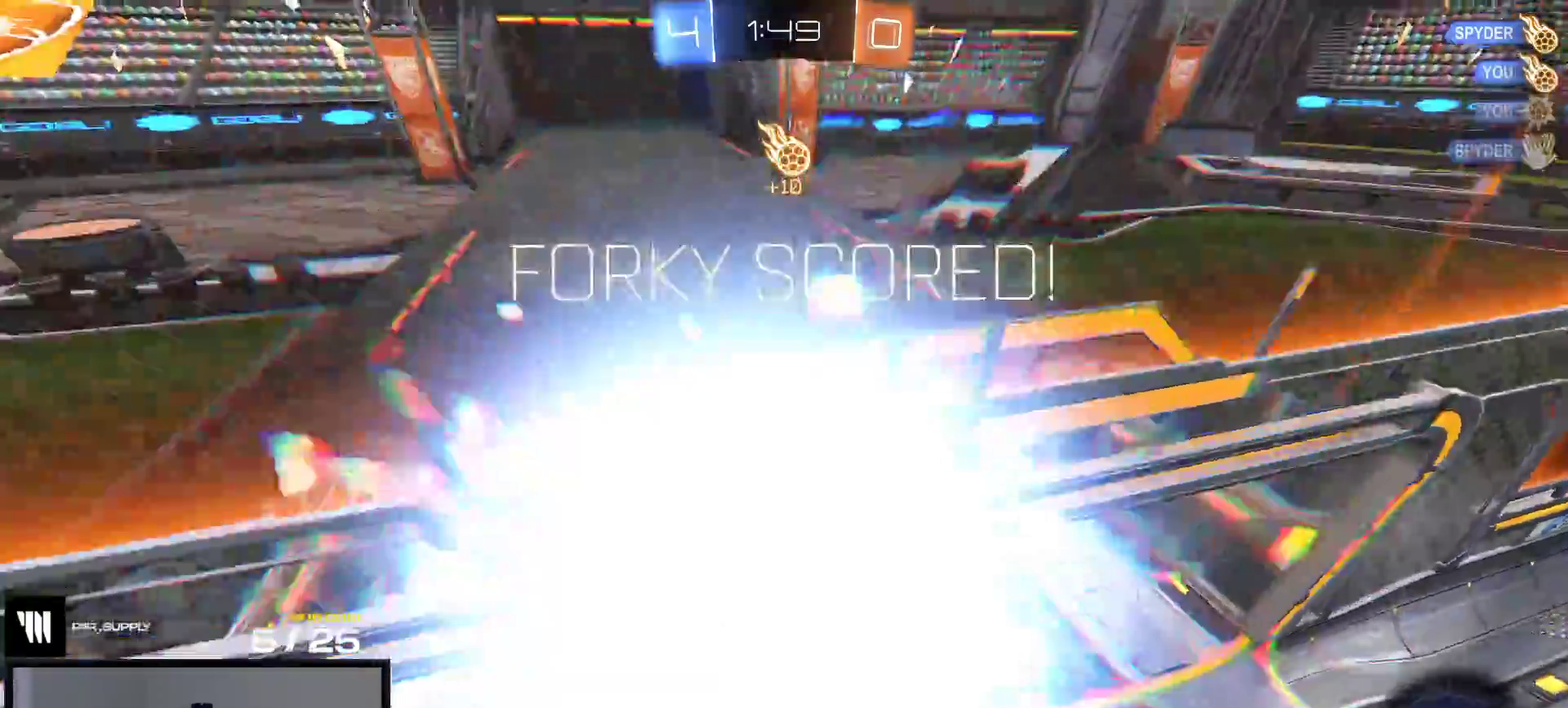
{"buttons": [], "right_stick": "center", "events": [[100, "Y", "down"], [150, "R2", "up"], [200, "Y", "up"]]}
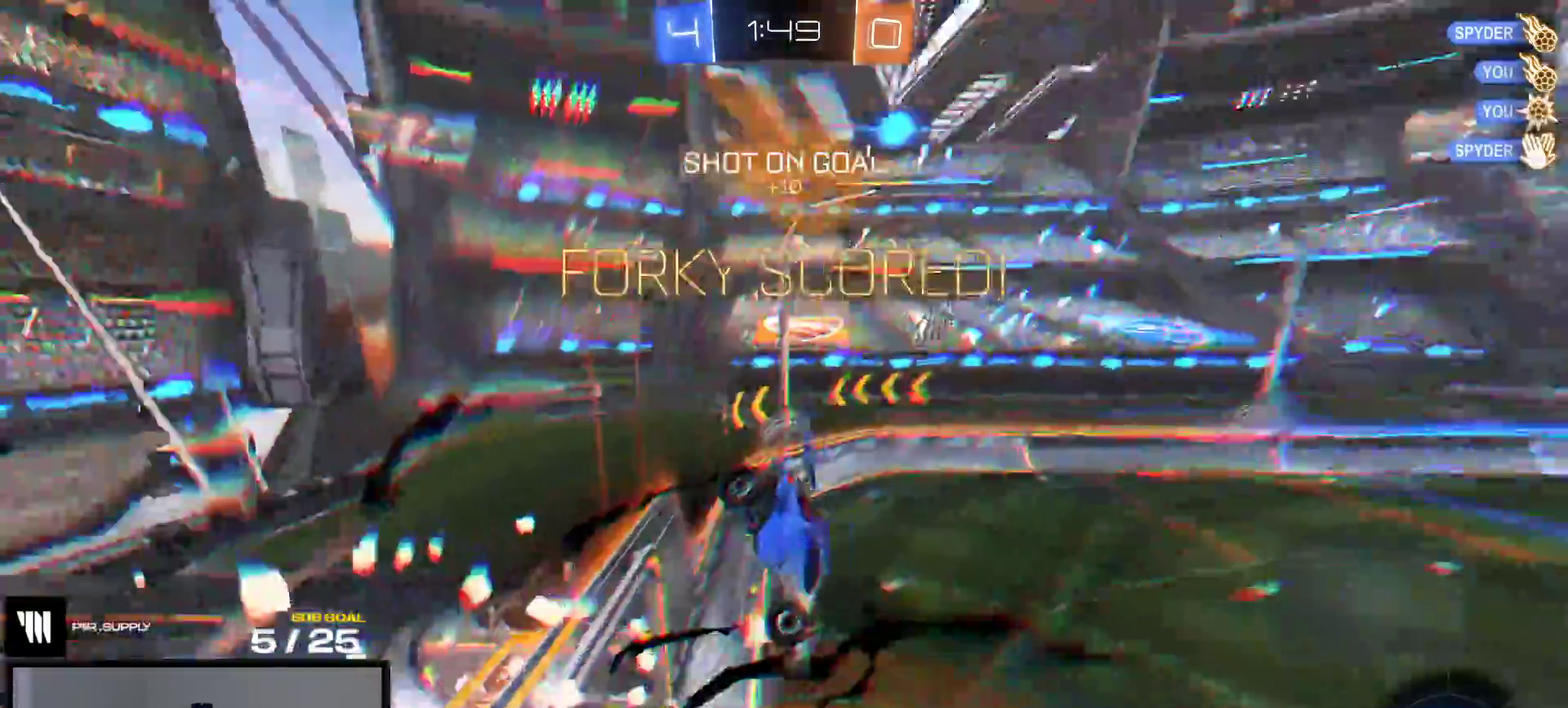
{"buttons": ["X", "L1", "R1"], "right_stick": "center", "events": [[67, "R1", "down"], [233, "L1", "down"], [300, "X", "down"]]}
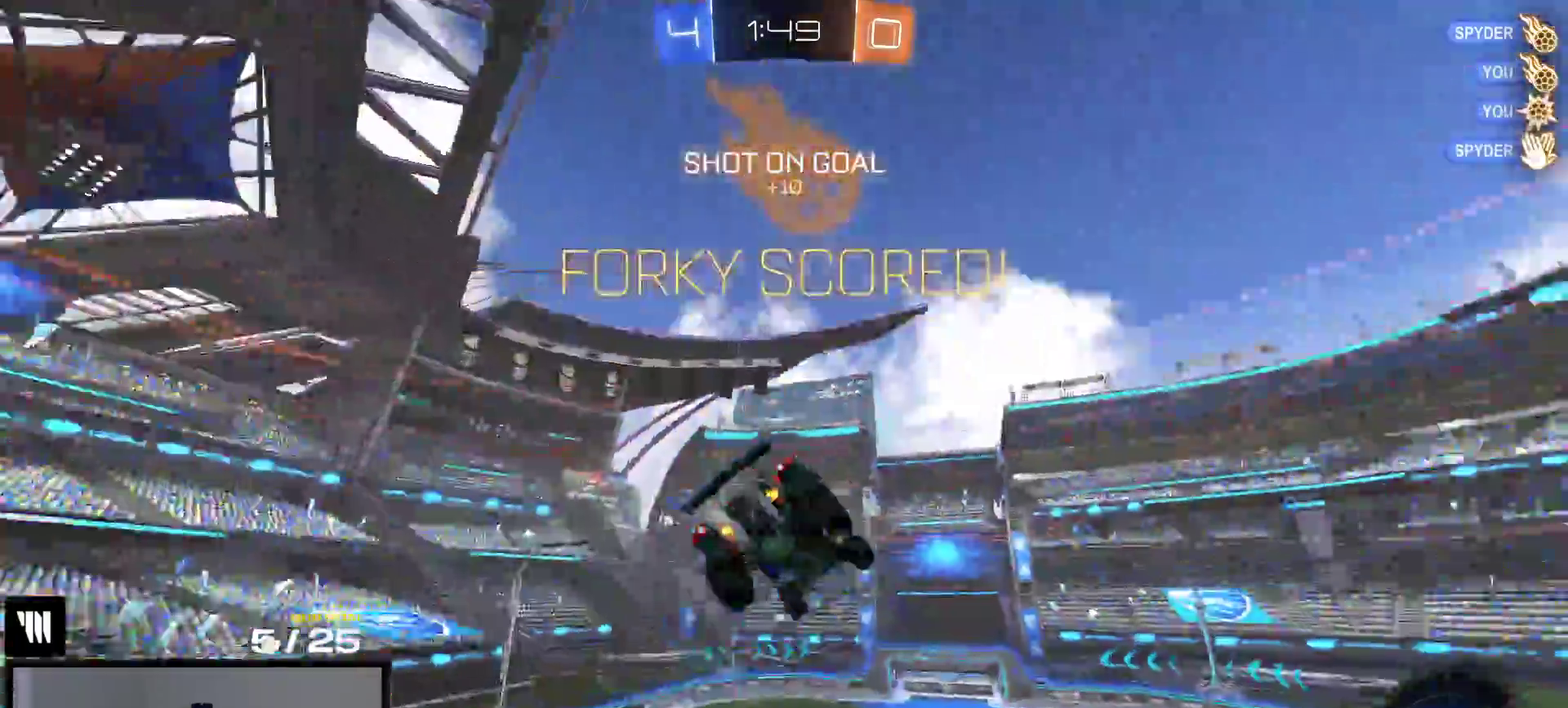
{"buttons": ["X", "L1", "R1"], "right_stick": "center", "events": []}
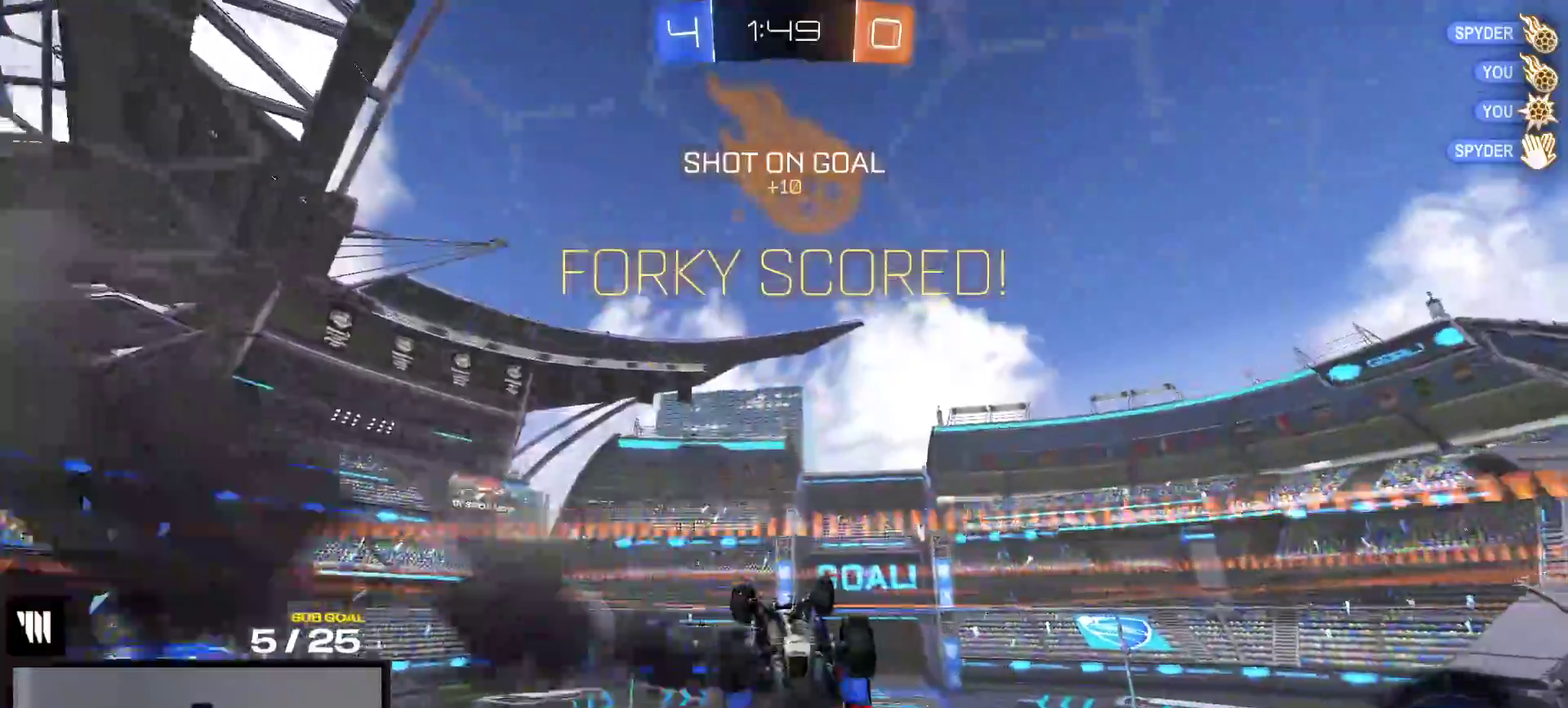
{"buttons": ["L1"], "right_stick": "center", "events": [[117, "X", "up"], [500, "R1", "up"]]}
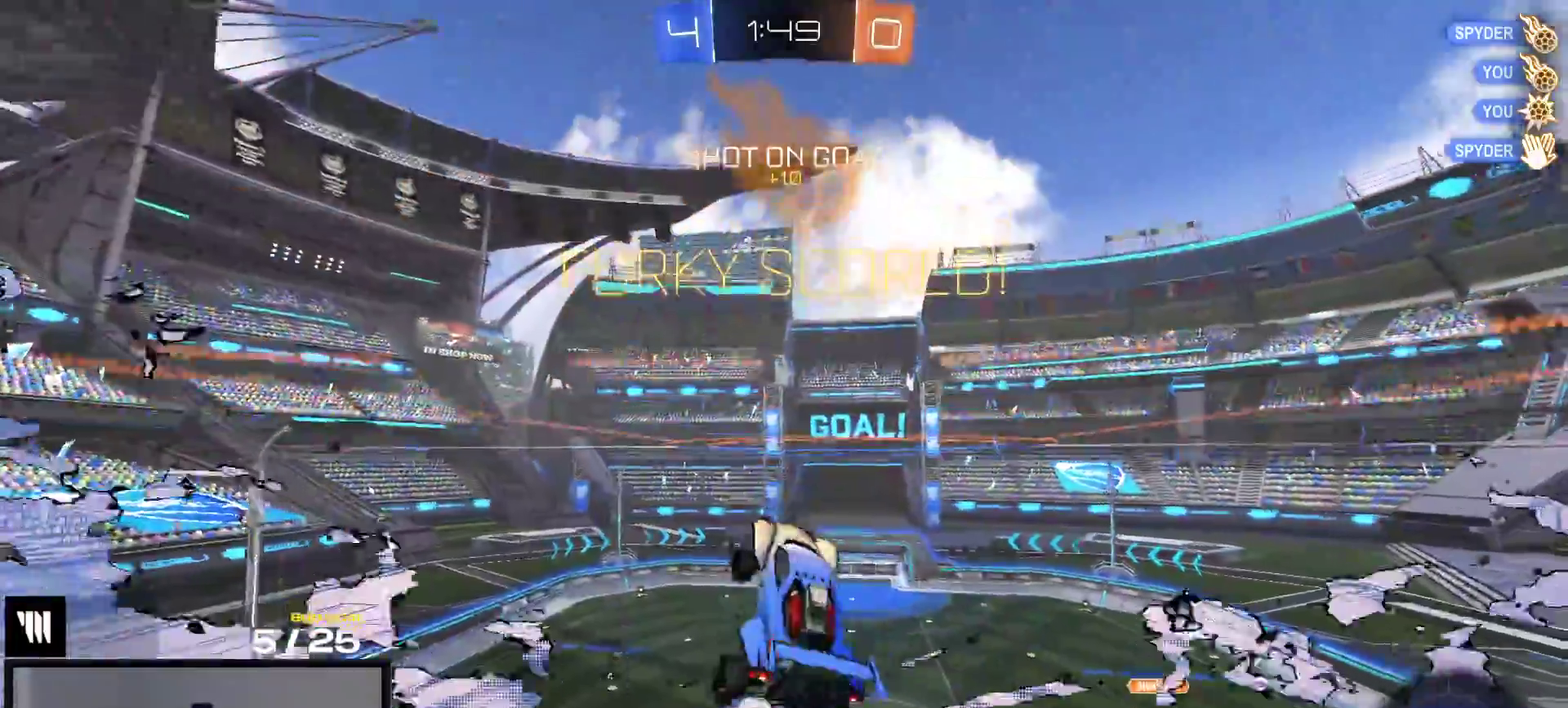
{"buttons": ["L1"], "right_stick": "center", "events": [[17, "L1", "up"], [100, "L1", "down"]]}
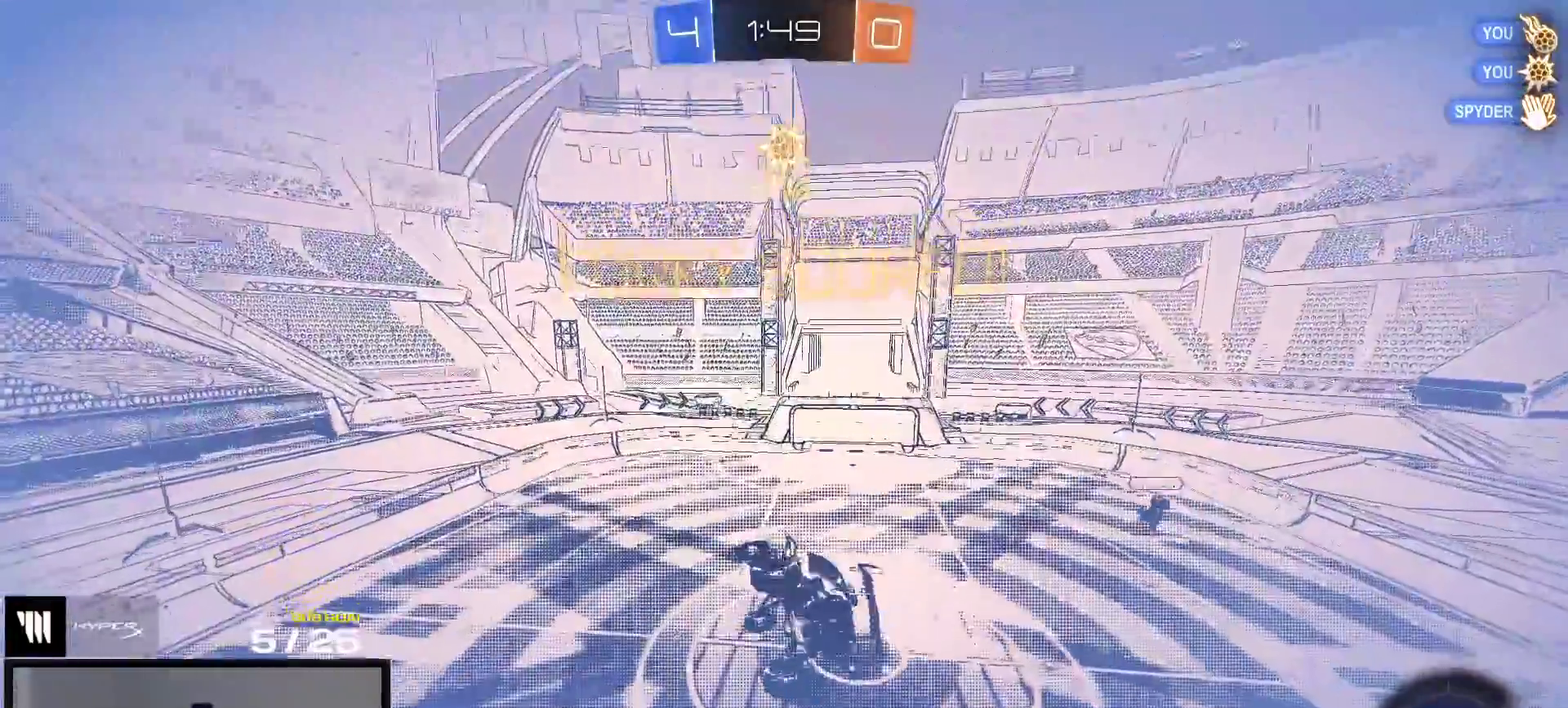
{"buttons": ["L1", "R2"], "right_stick": "center"}
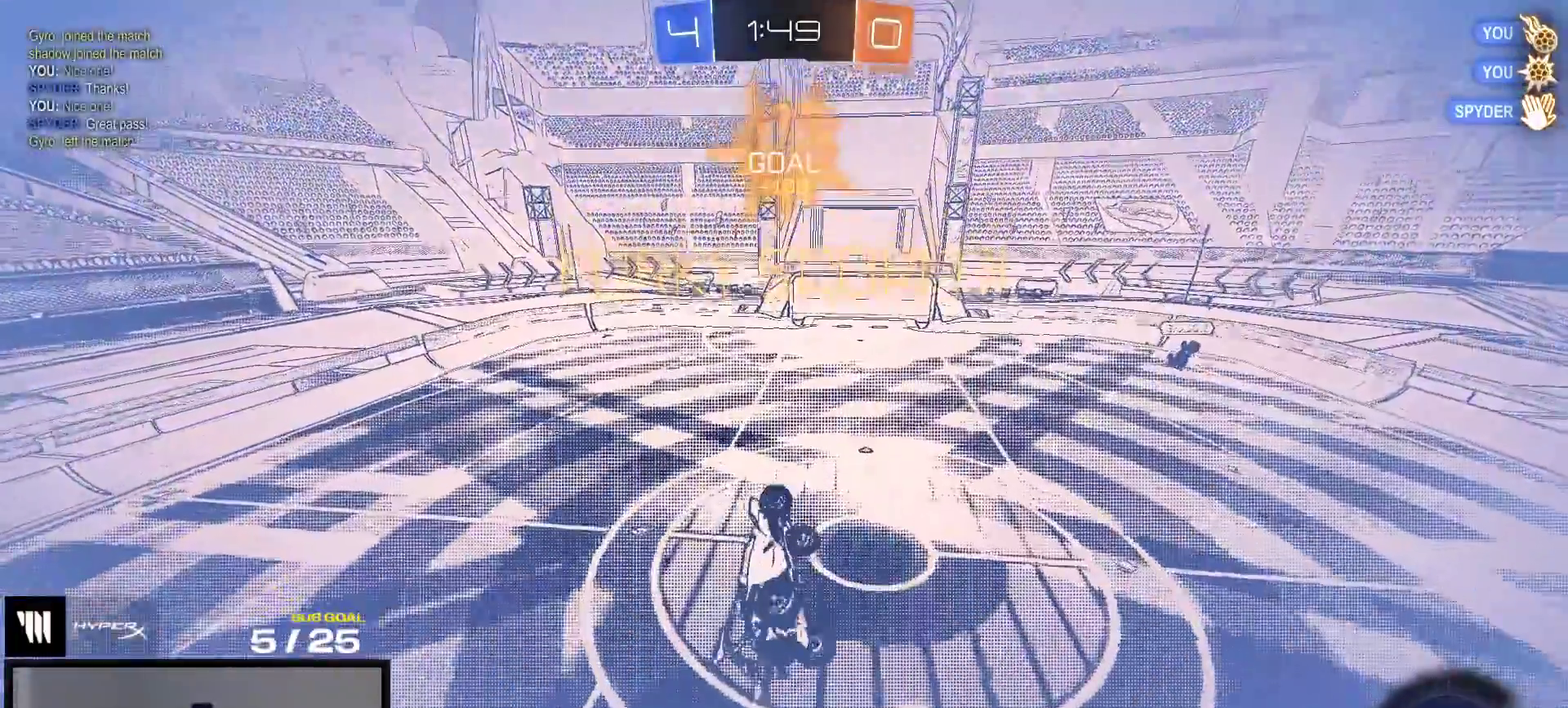
{"buttons": [], "right_stick": "center", "events": [[100, "L1", "up"], [217, "R2", "up"]]}
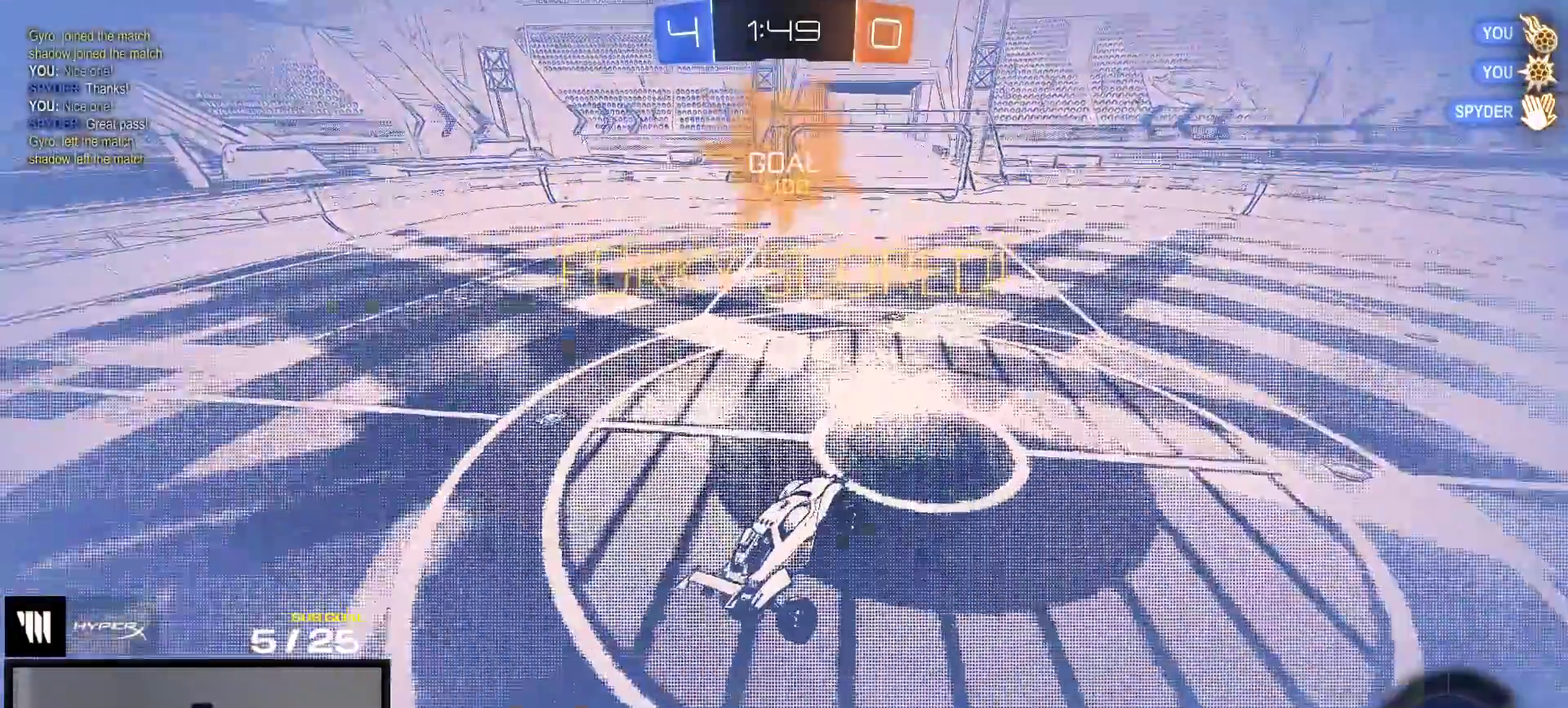
{"buttons": ["A"], "right_stick": "center", "events": [[283, "A", "down"], [367, "A", "up"], [467, "A", "down"]]}
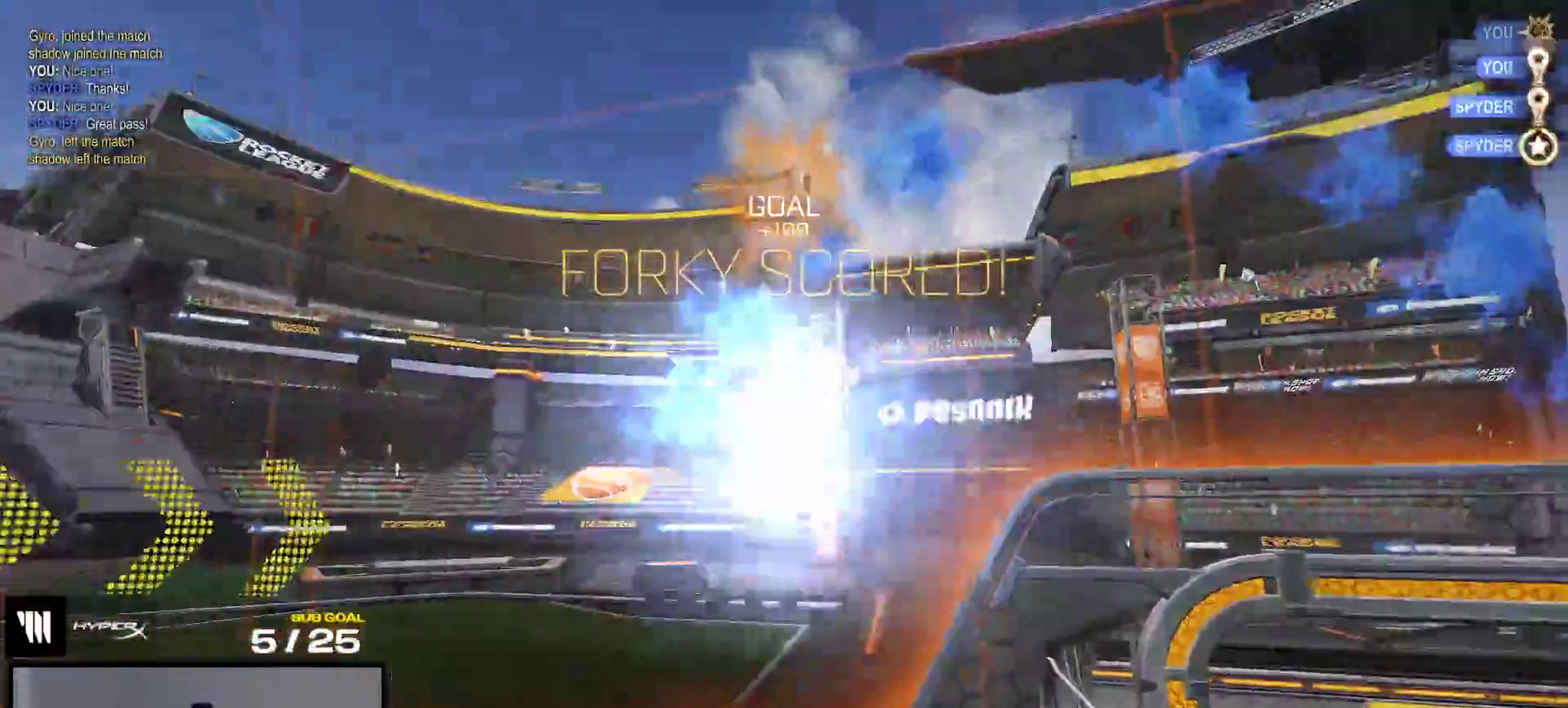
{"buttons": ["R2"], "right_stick": "center", "events": [[33, "A", "up"], [217, "R2", "down"]]}
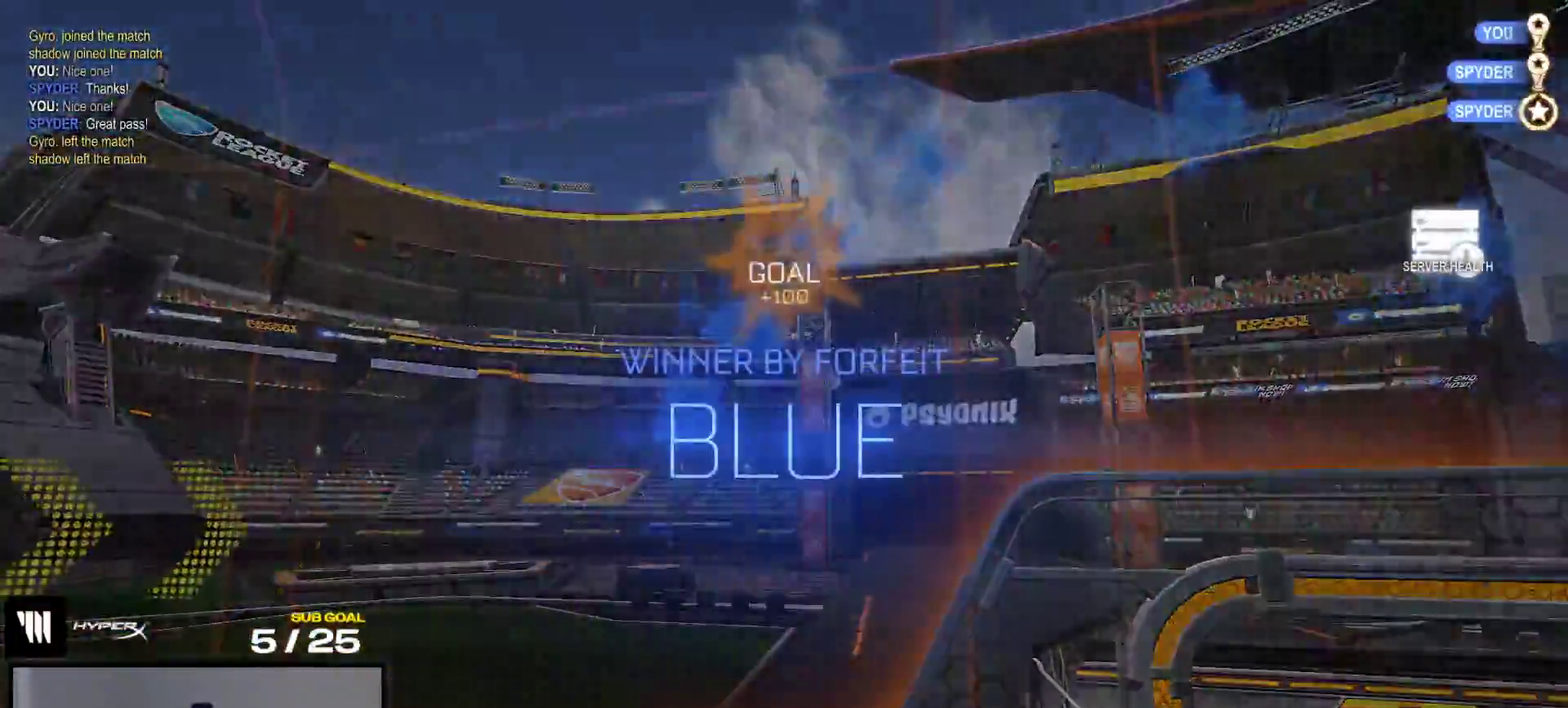
{"buttons": [], "right_stick": "center", "events": [[167, "Y", "down"], [200, "R2", "up"], [233, "Y", "up"]]}
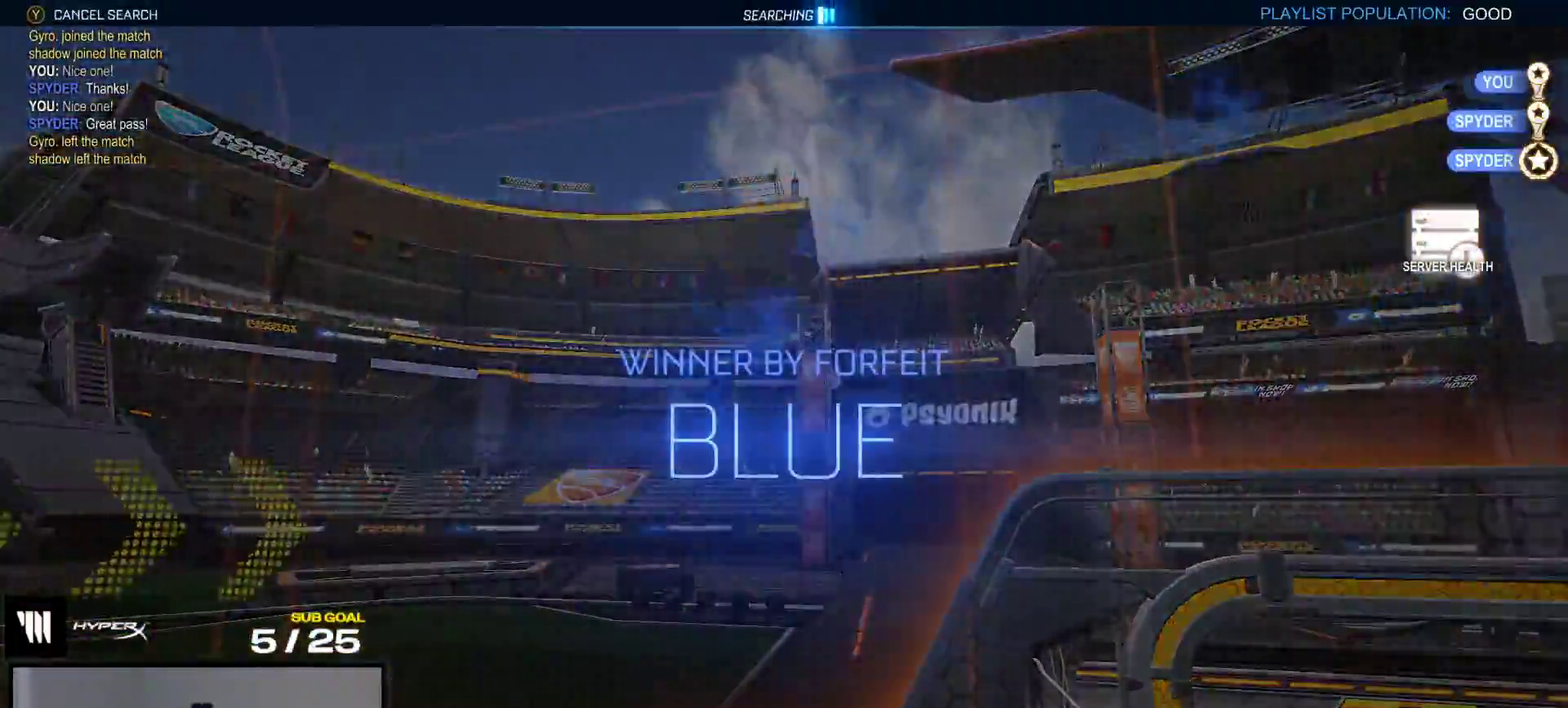
{"buttons": [], "right_stick": "center"}
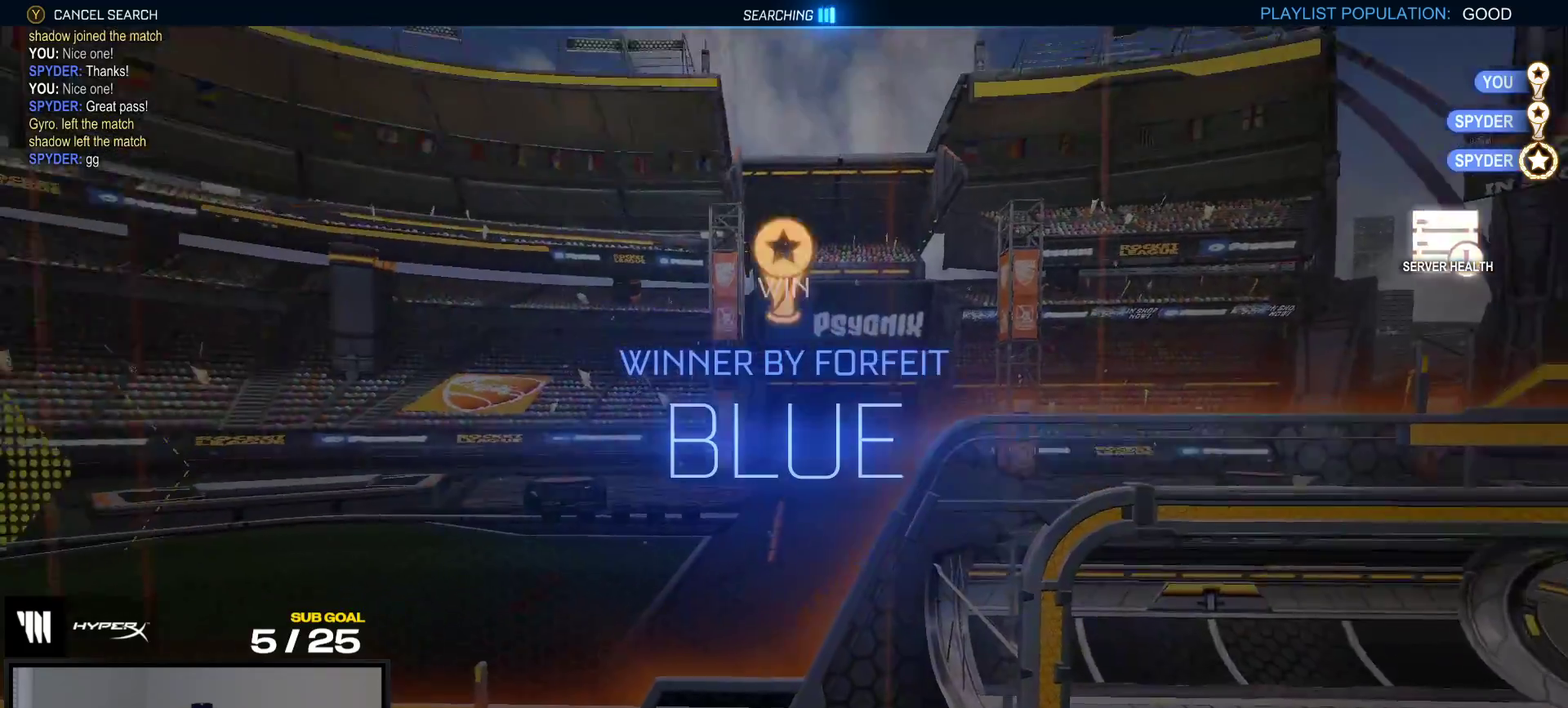
{"buttons": [], "right_stick": "center", "events": [[117, "right_stick", "up"], [233, "right_stick", "center"], [350, "right_stick", "up-right"], [450, "right_stick", "center"]]}
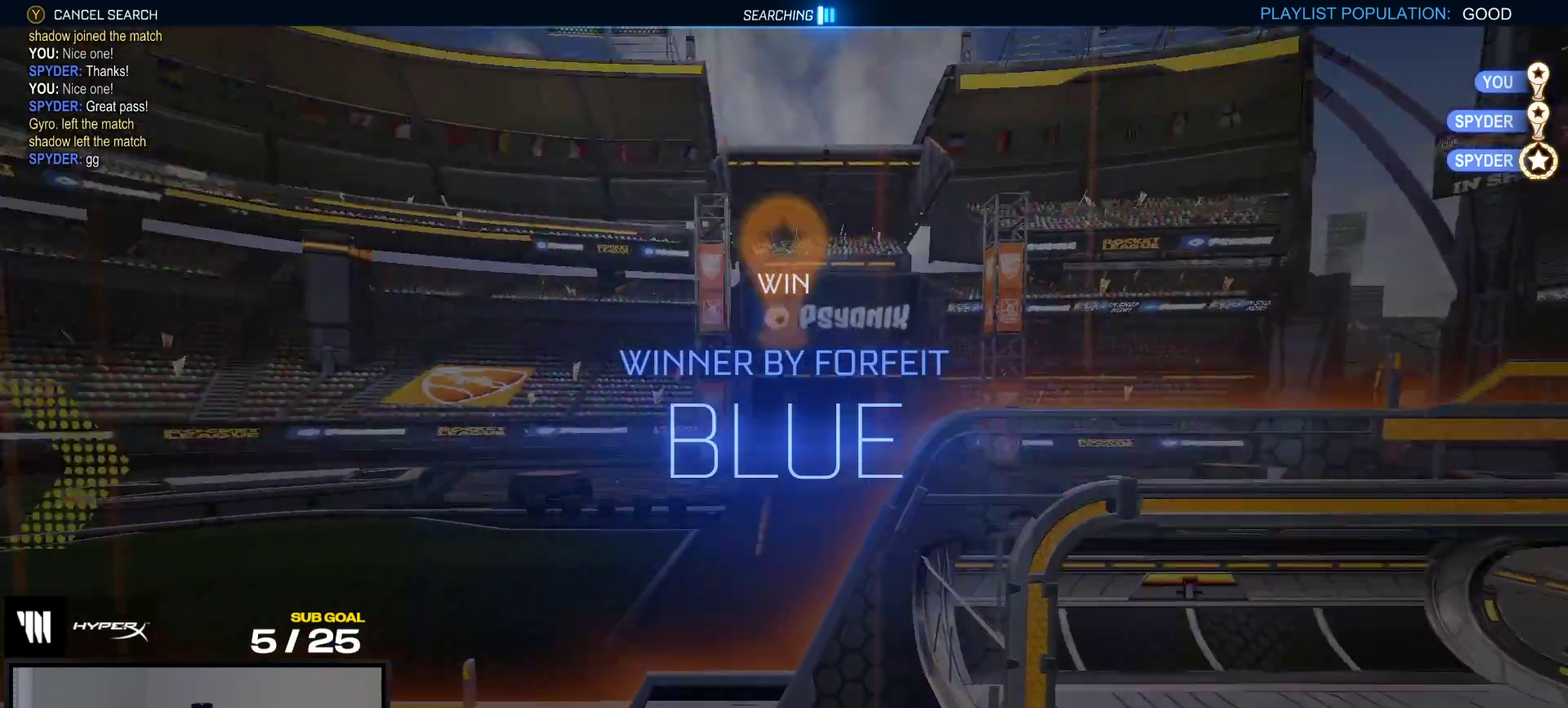
{"buttons": [], "right_stick": "center", "events": []}
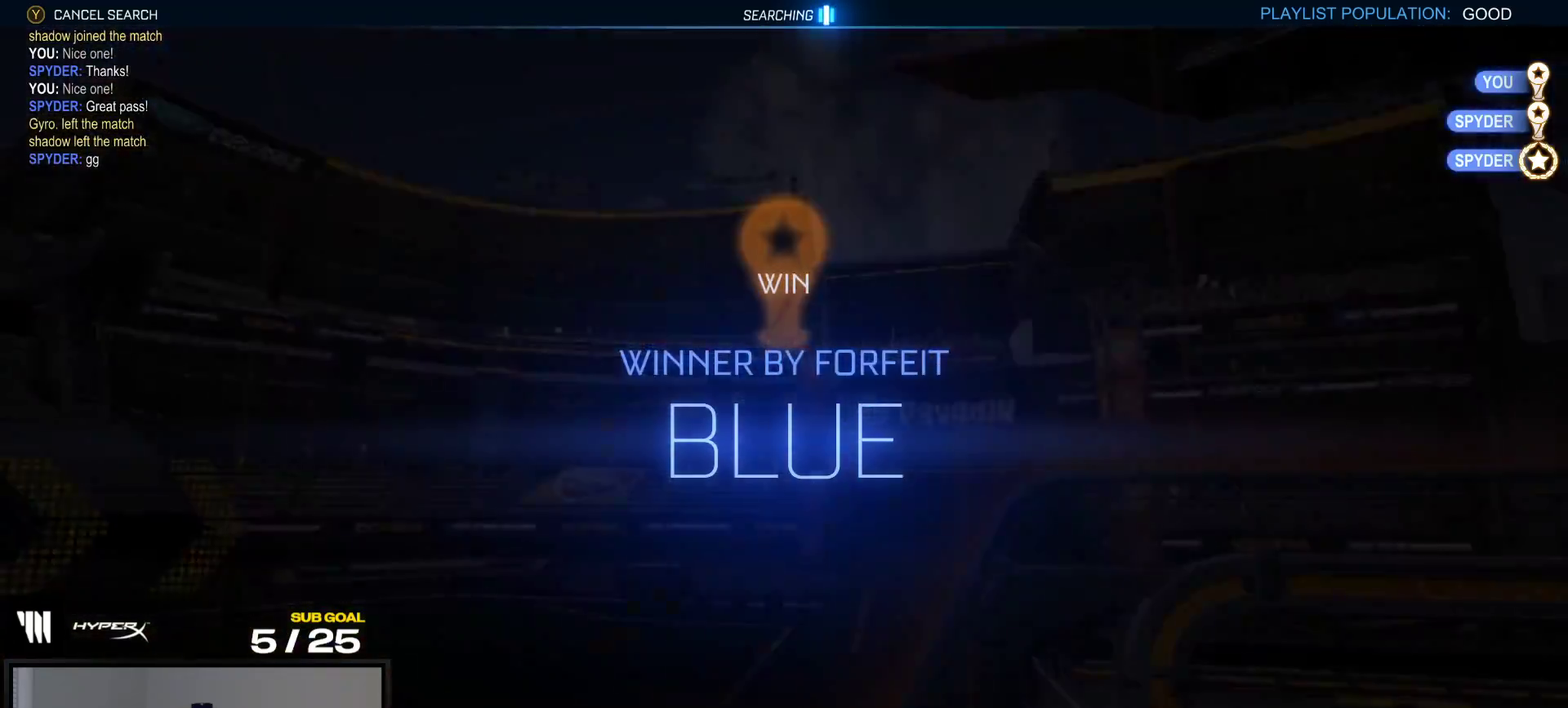
{"buttons": ["A"], "right_stick": "center", "events": [[433, "A", "down"]]}
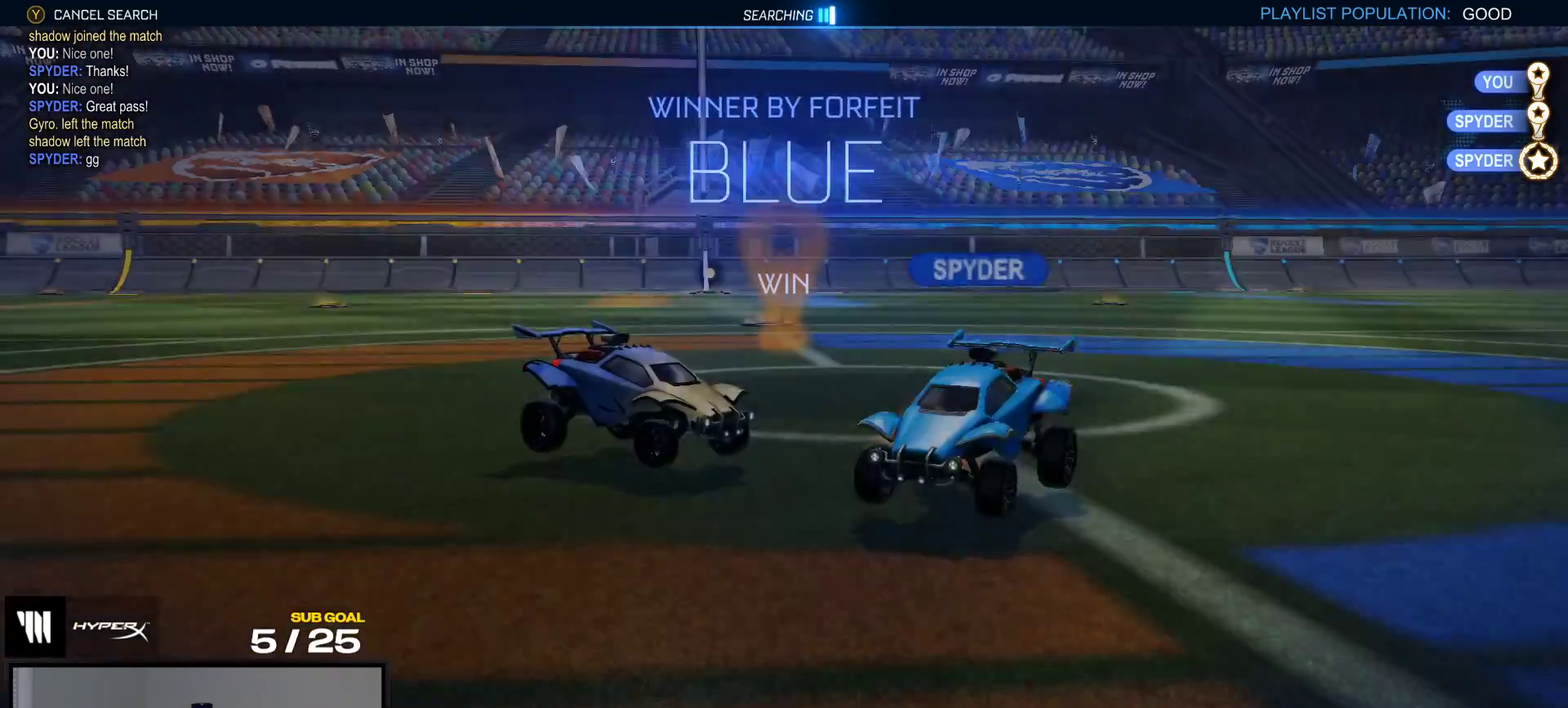
{"buttons": [], "right_stick": "center", "events": [[17, "A", "up"]]}